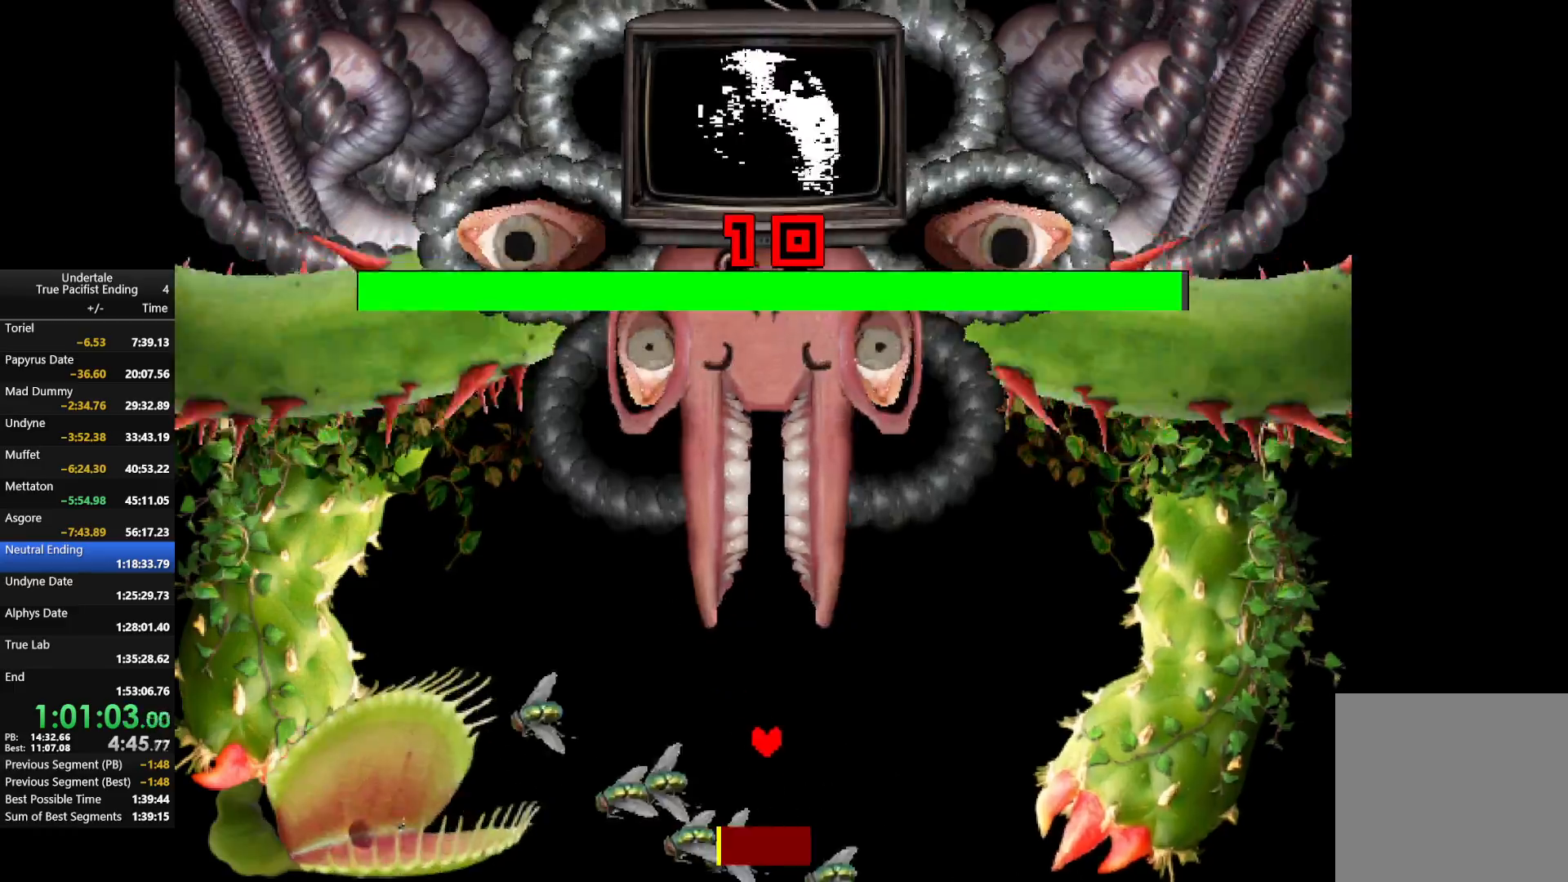
Gameplay with keyboard; each line is a JSON object with the keys held at the frame after it. "events" lists presses ("down") and releases ("up") of "c", "down", "left", "return", "right", "shift", "up", "x" and "z" between this image and that frame as [ms after this image, input, new state], when the widget could be followed in between. No other keys are recorded. Mouse input is not recorded.
{"keys": [], "events": [[33, "right", "up"], [100, "down", "up"]]}
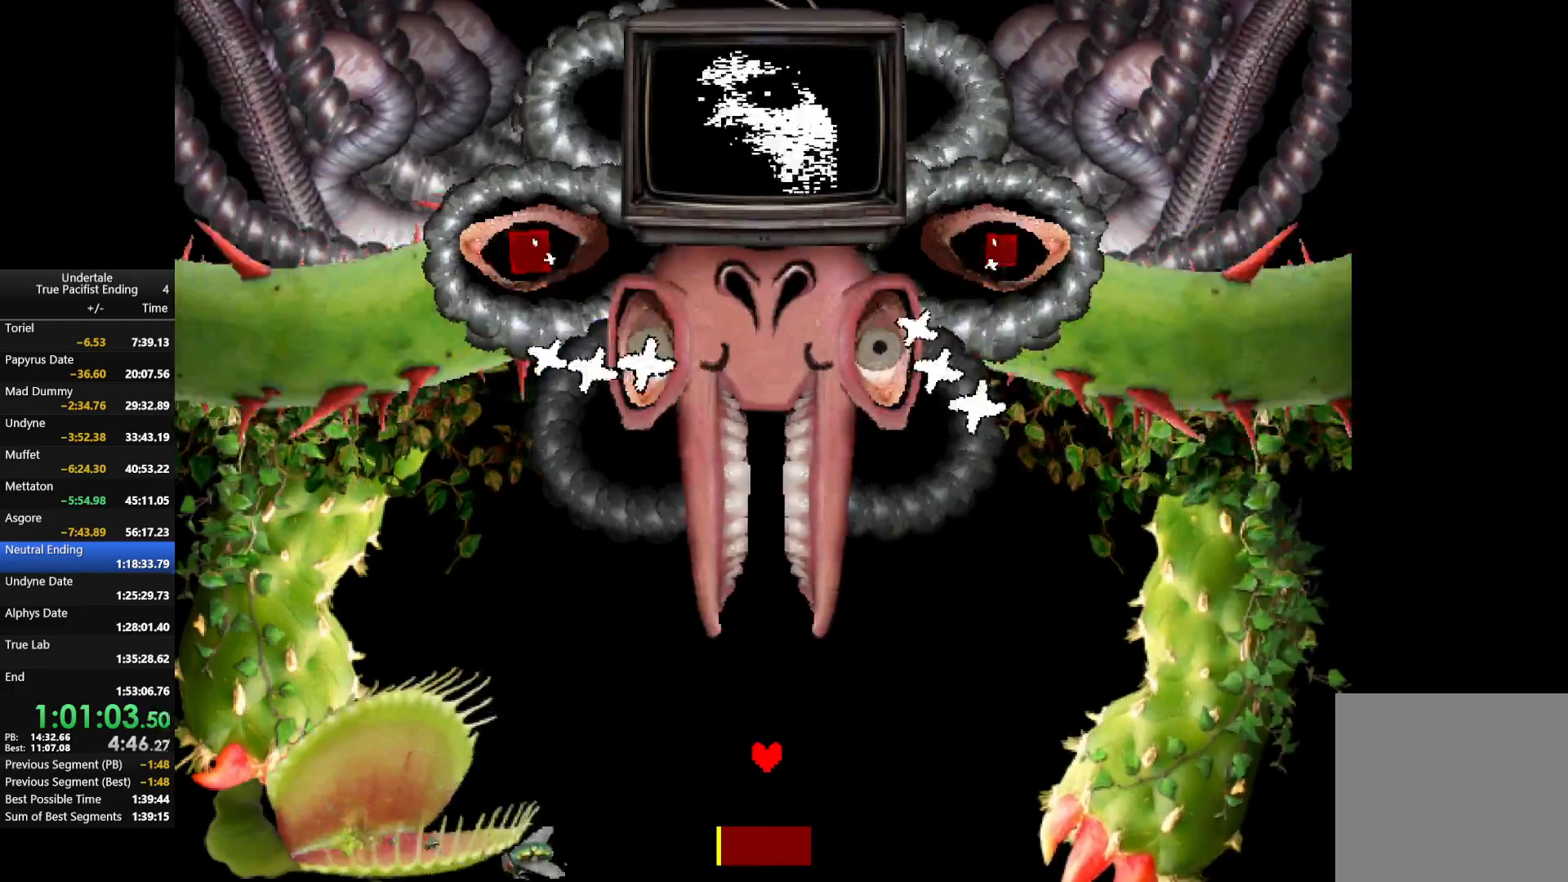
{"keys": ["left"], "events": [[233, "down", "down"], [267, "down", "up"], [267, "left", "down"], [467, "left", "up"], [500, "left", "down"]]}
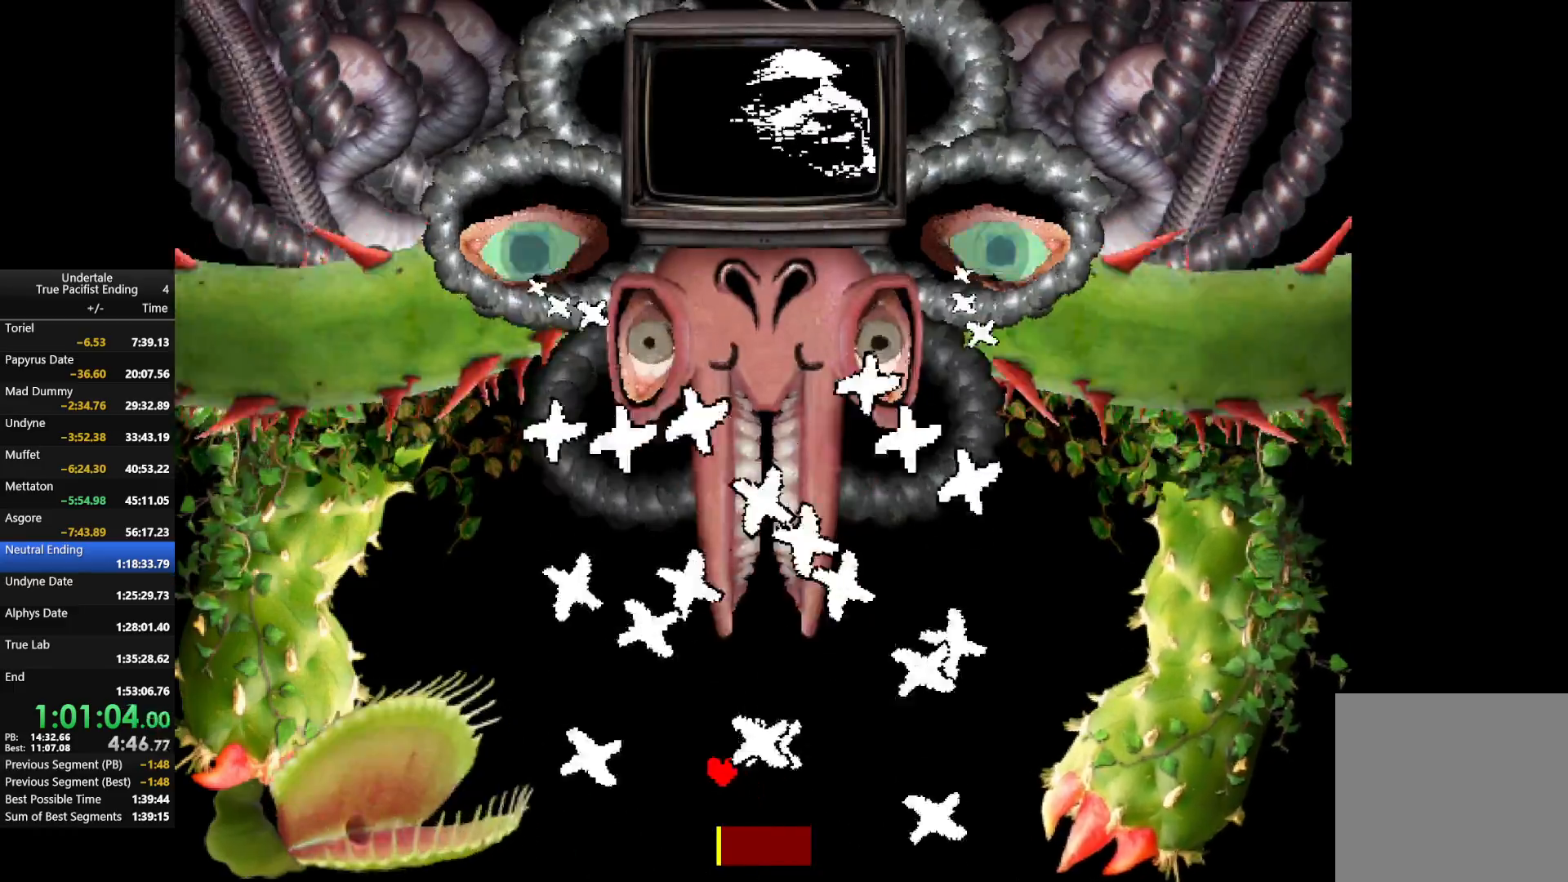
{"keys": ["left"], "events": [[67, "left", "up"], [167, "left", "down"], [233, "left", "up"], [300, "left", "down"], [367, "left", "up"], [467, "left", "down"]]}
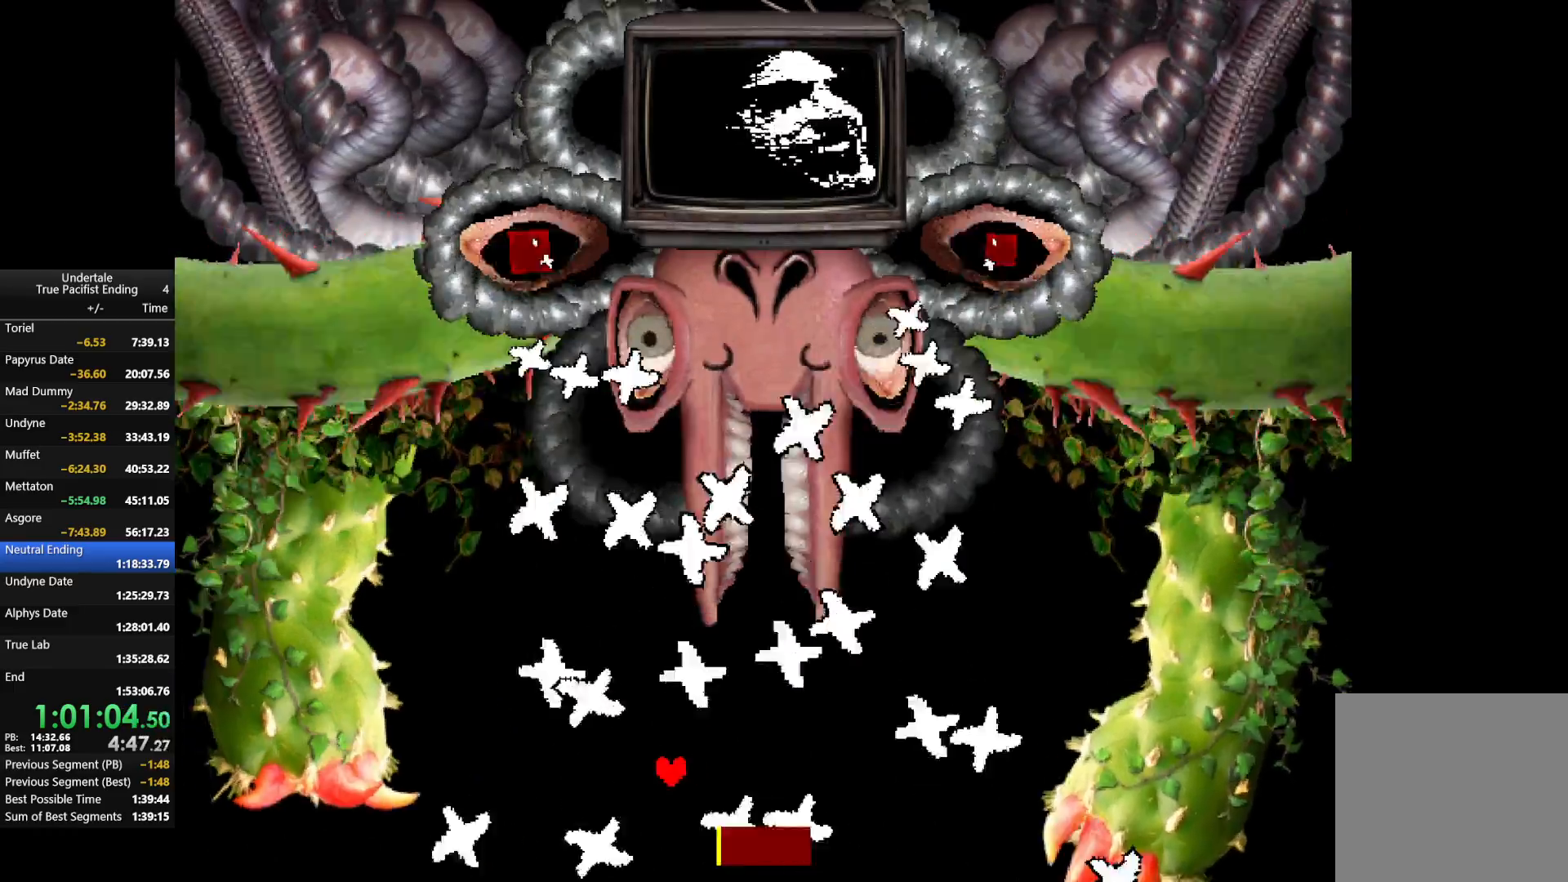
{"keys": [], "events": [[33, "left", "up"], [133, "left", "down"], [167, "left", "up"], [267, "left", "down"], [333, "left", "up"], [467, "left", "down"], [500, "left", "up"]]}
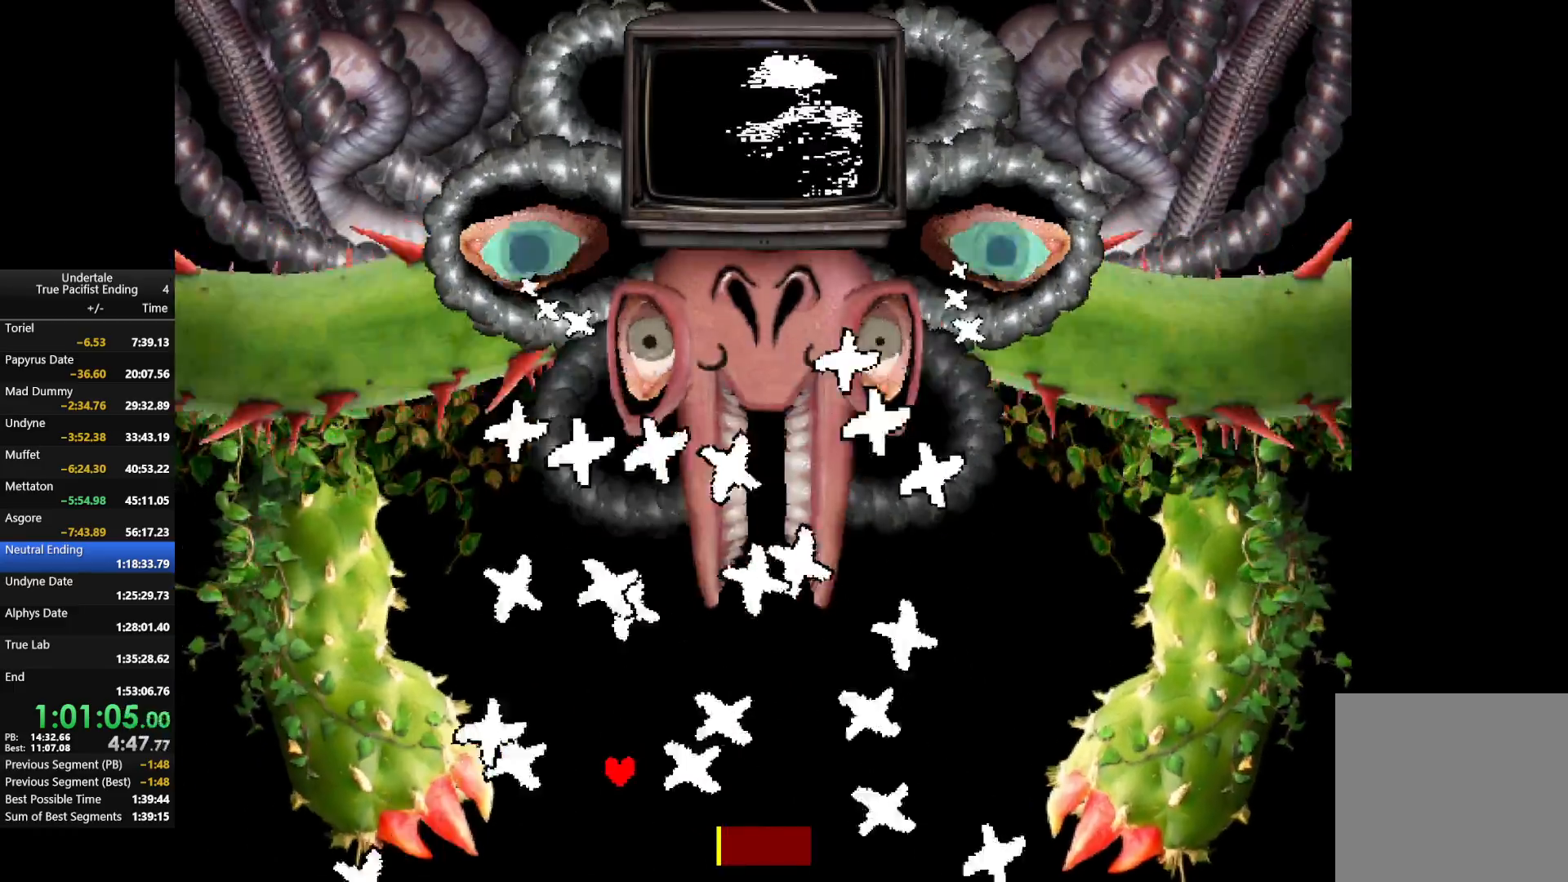
{"keys": [], "events": [[67, "left", "down"], [133, "left", "up"], [233, "left", "down"], [333, "left", "up"], [400, "left", "down"], [467, "left", "up"]]}
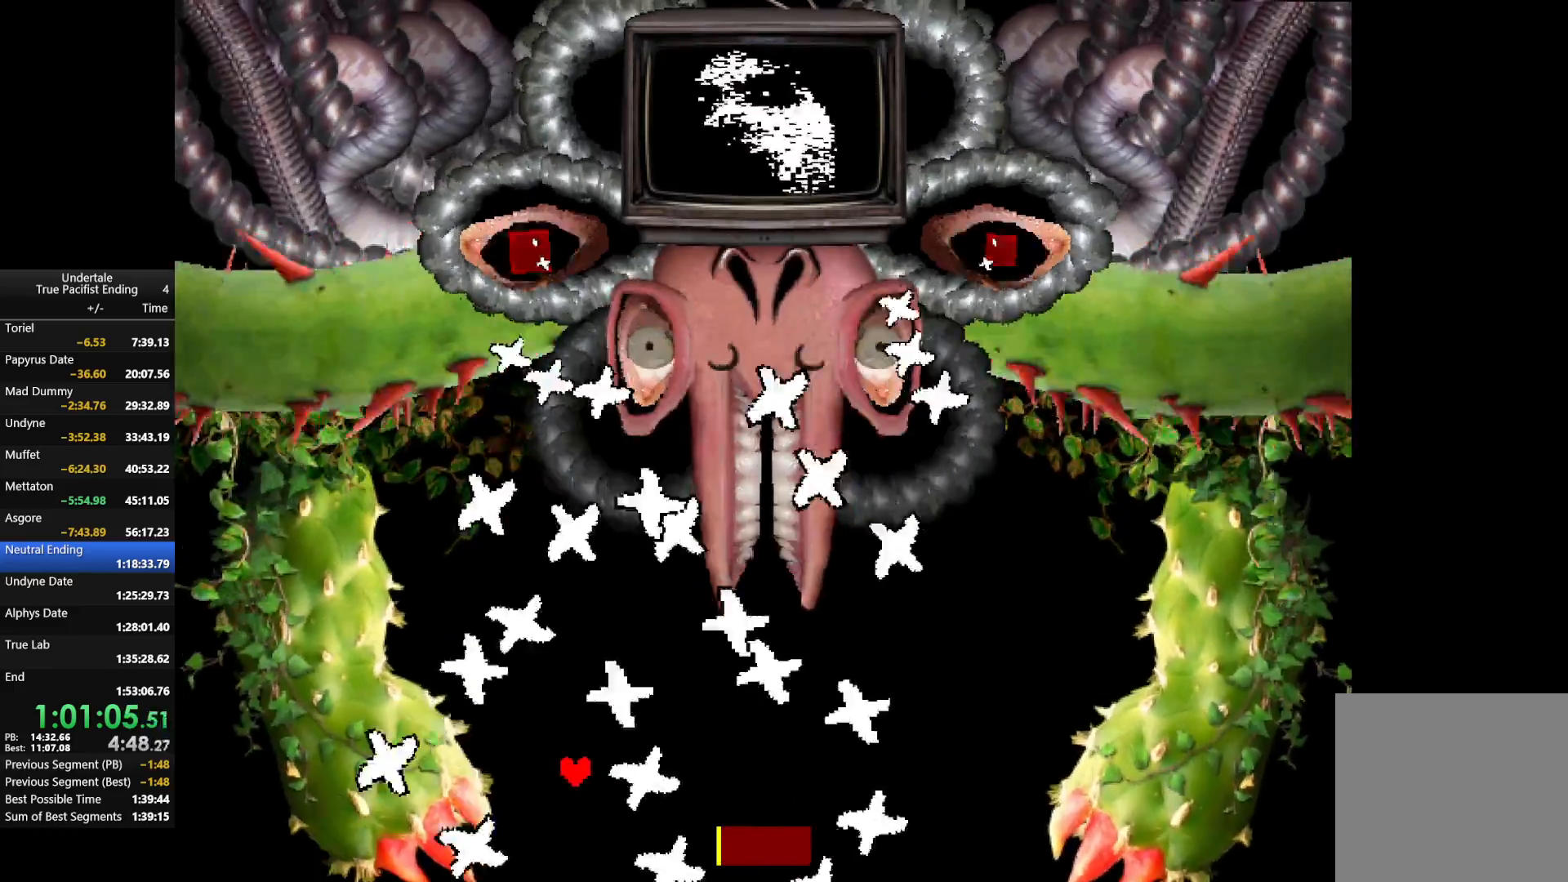
{"keys": [], "events": [[67, "left", "down"], [100, "left", "up"], [200, "left", "down"], [300, "left", "up"], [367, "left", "down"], [467, "left", "up"]]}
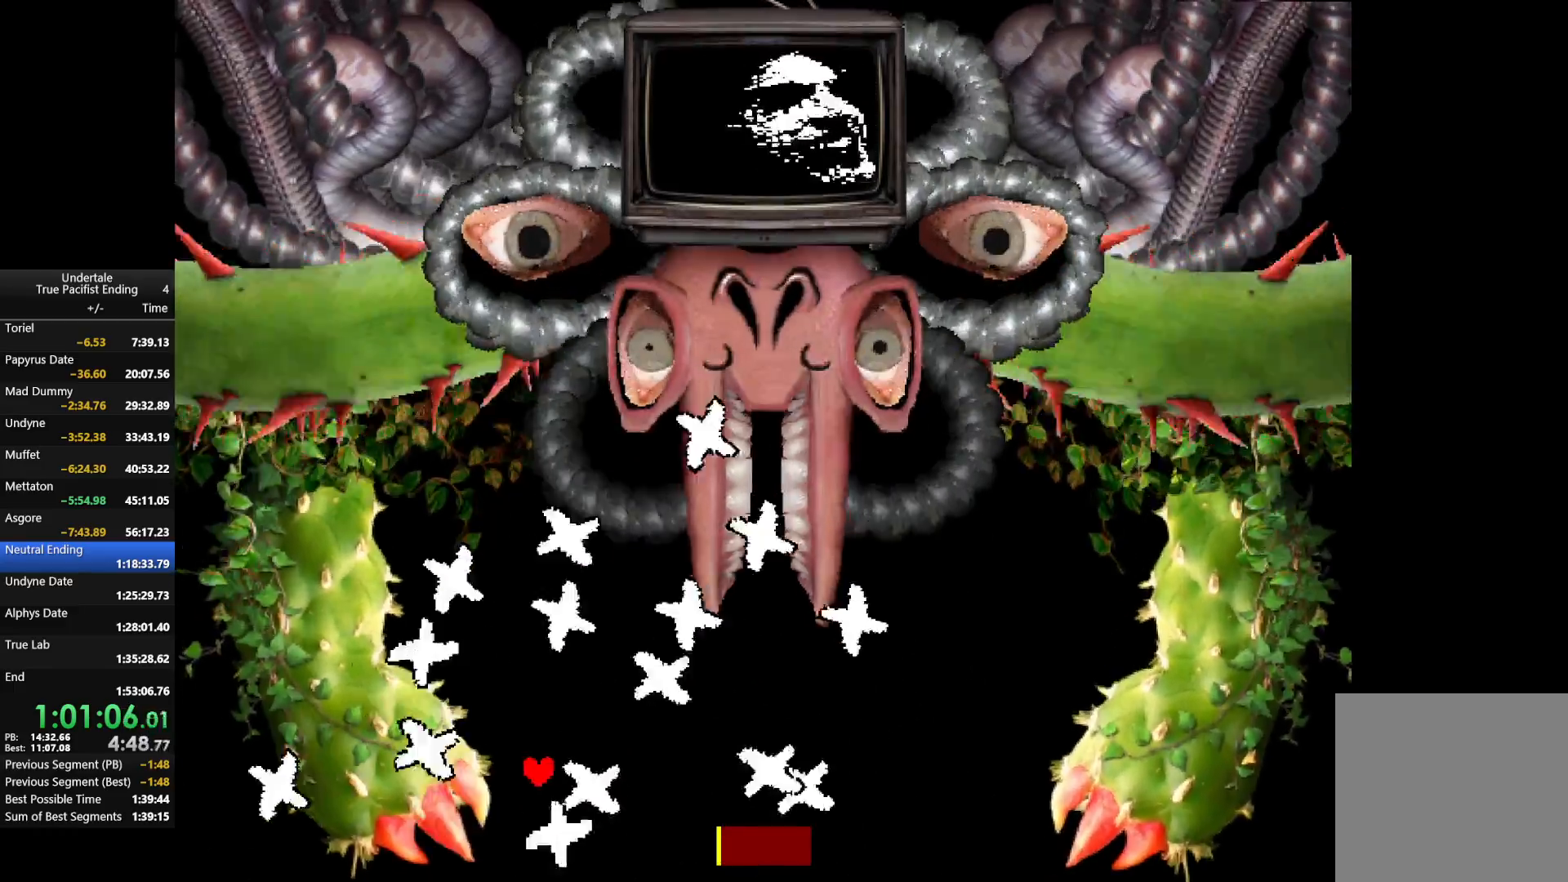
{"keys": ["right"], "events": [[67, "left", "down"], [100, "left", "up"], [233, "left", "down"], [267, "left", "up"], [500, "right", "down"]]}
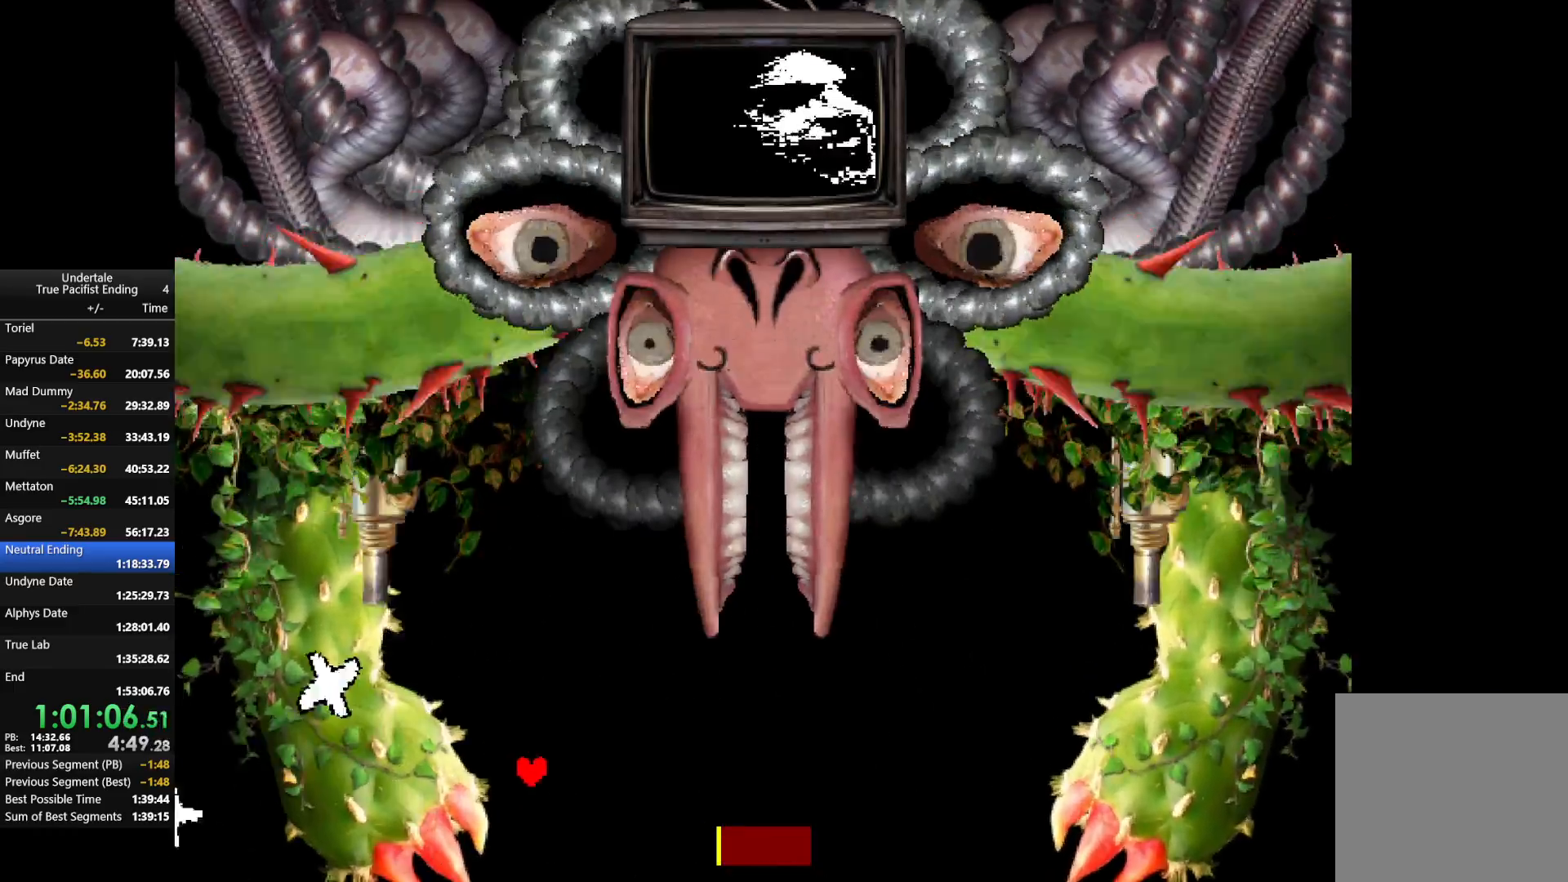
{"keys": ["down", "right"], "events": [[233, "down", "down"], [400, "down", "up"], [500, "down", "down"]]}
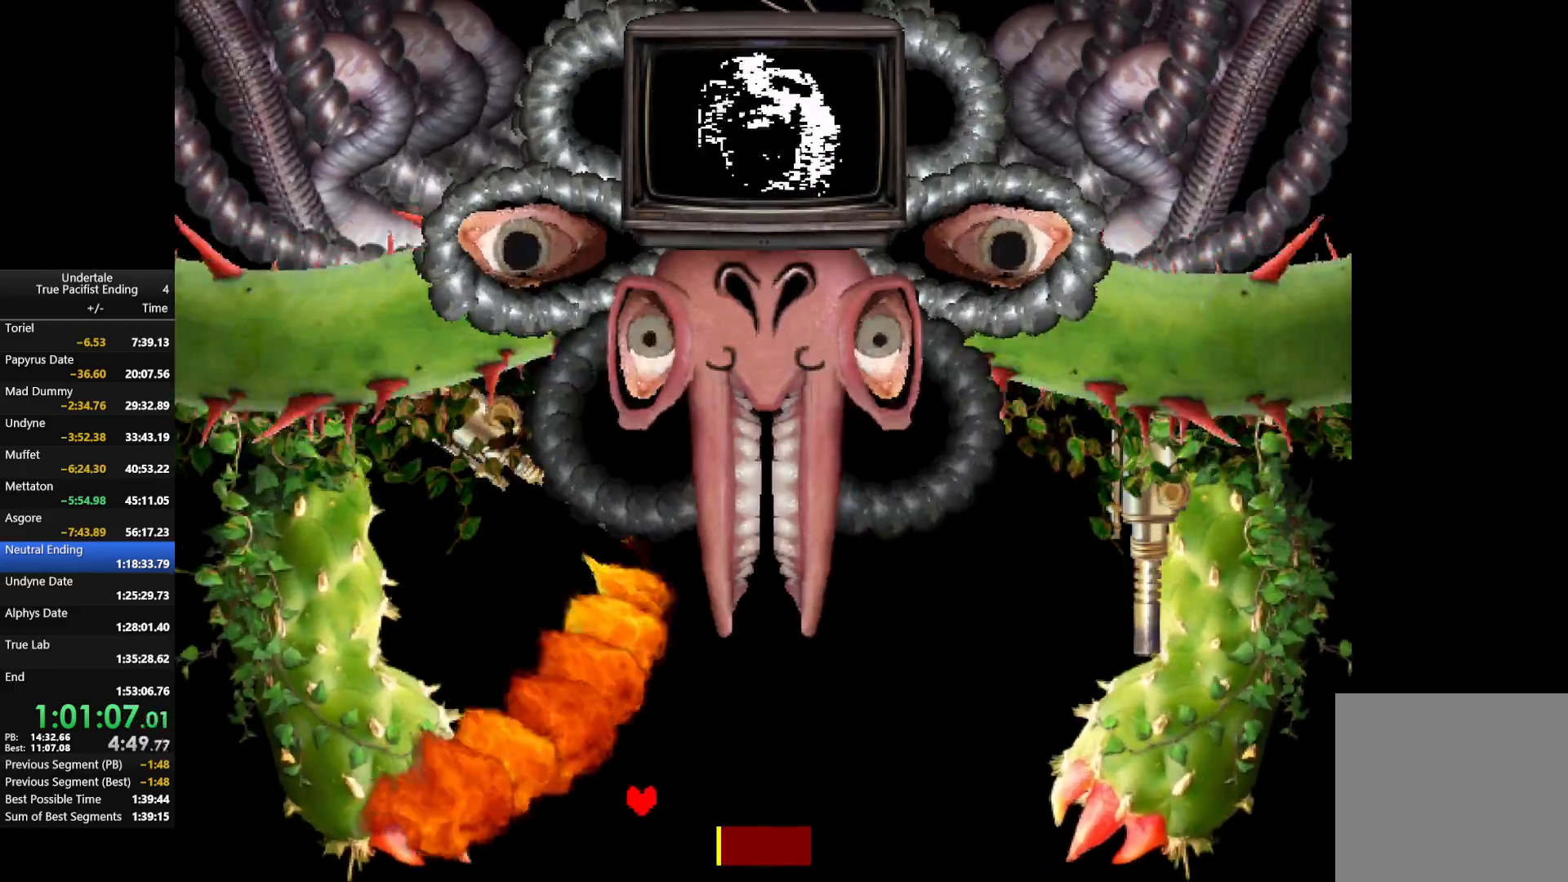
{"keys": ["right"], "events": [[467, "down", "up"]]}
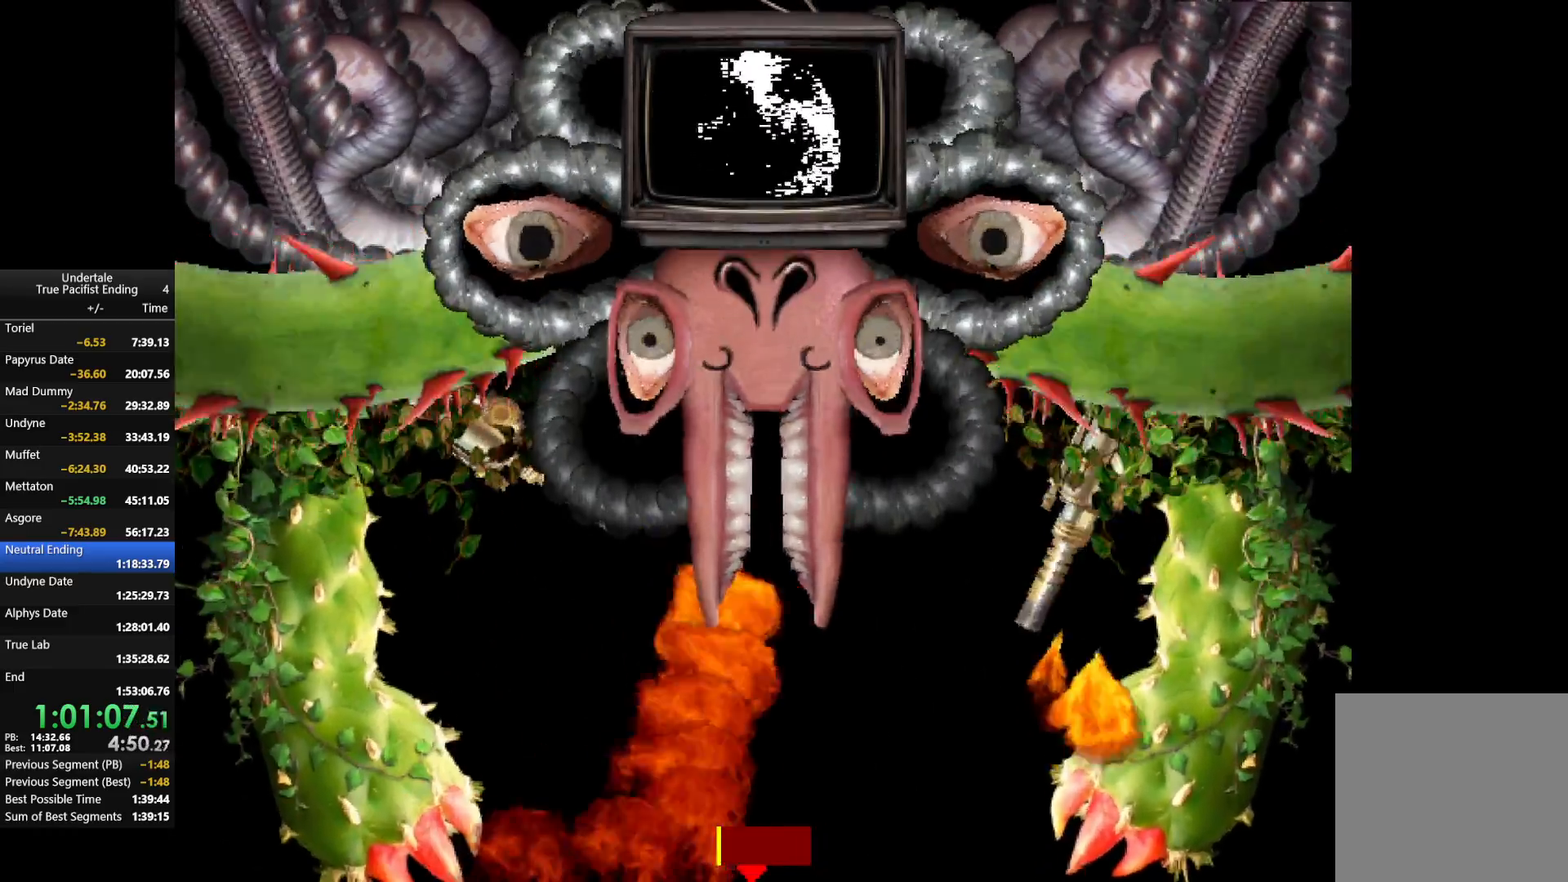
{"keys": ["left"], "events": [[300, "right", "up"], [367, "left", "down"]]}
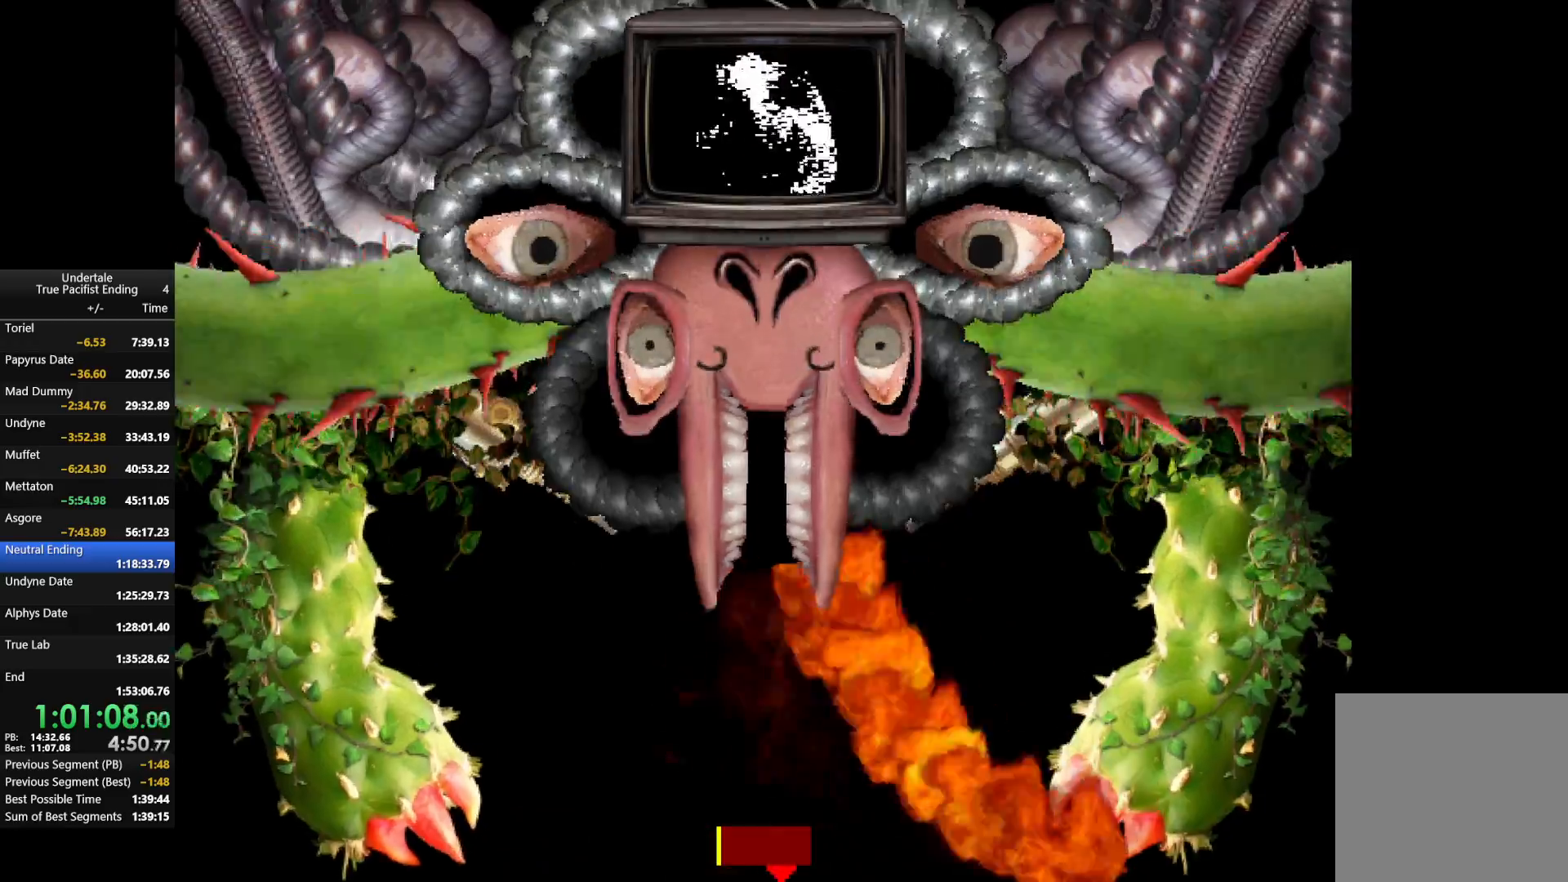
{"keys": ["right"], "events": [[367, "left", "up"], [400, "right", "down"]]}
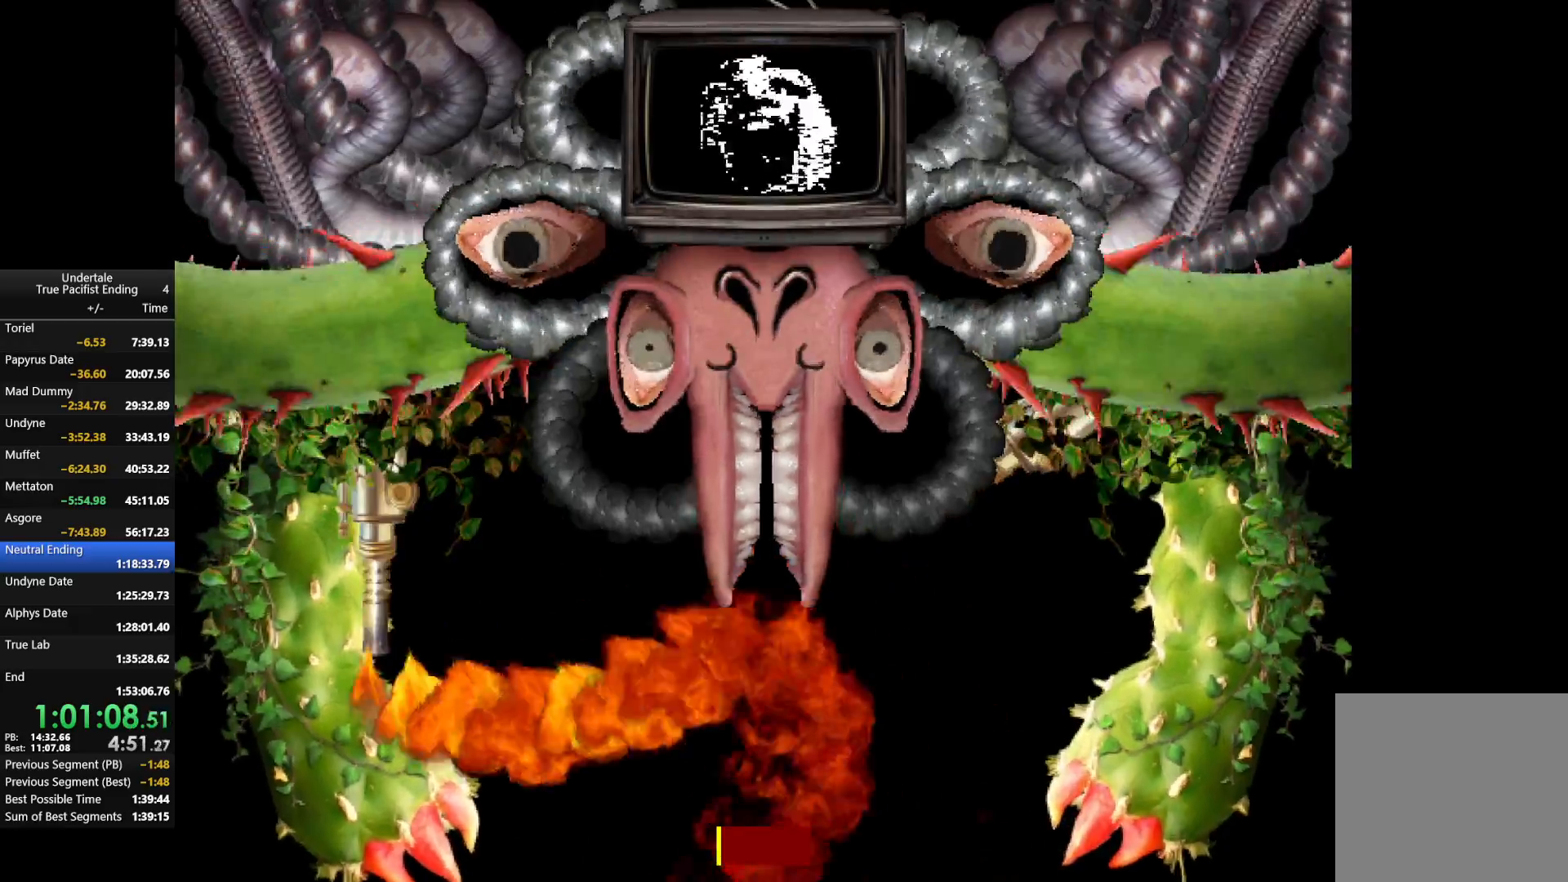
{"keys": ["right", "up"], "events": [[433, "up", "down"]]}
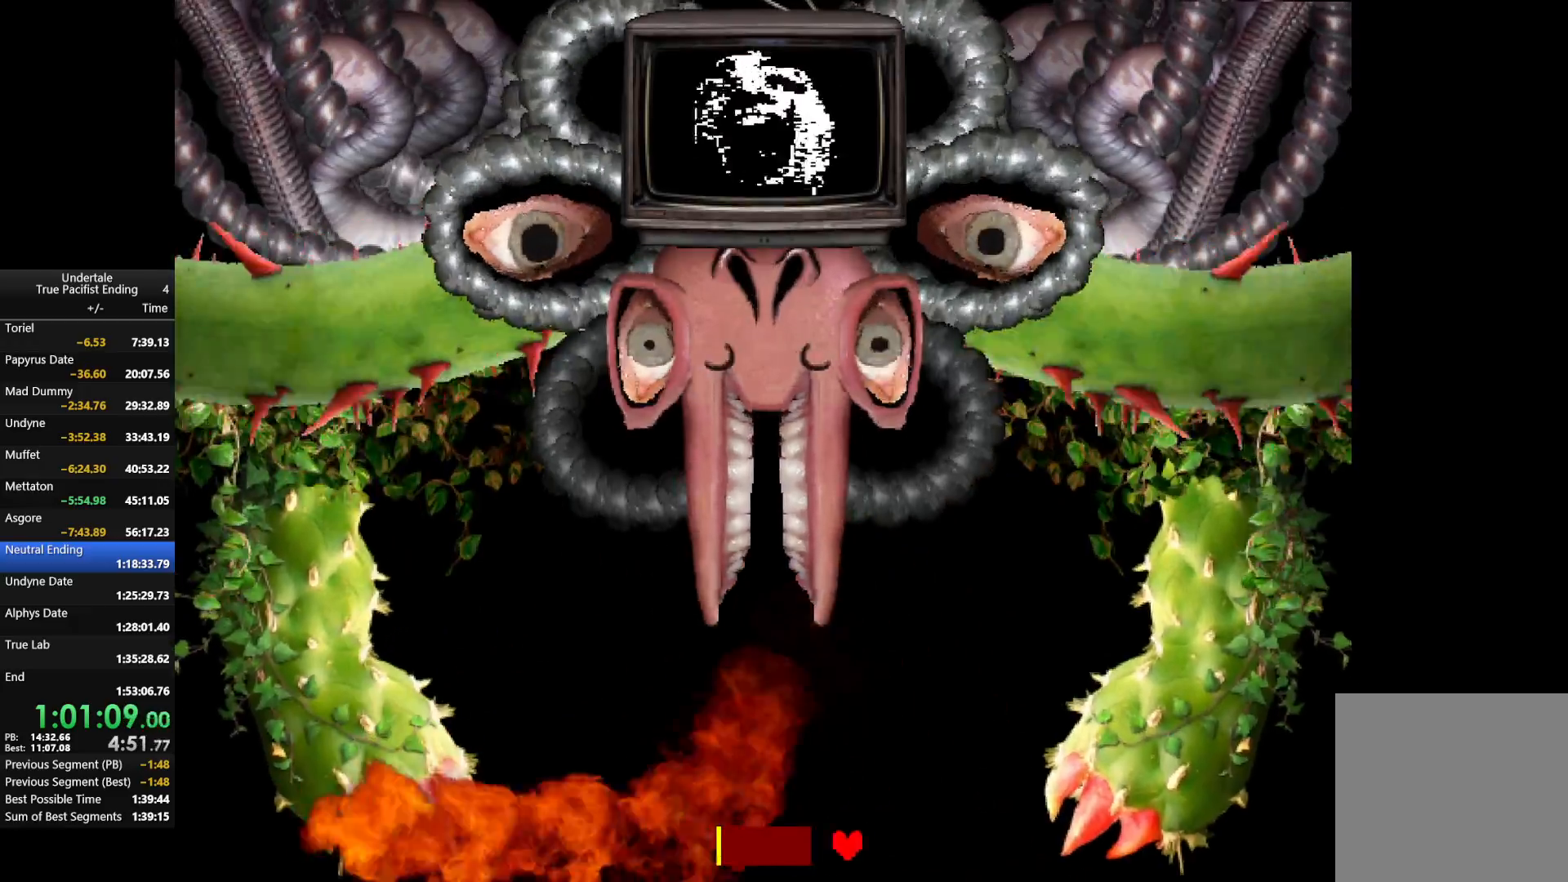
{"keys": ["left"], "events": [[33, "right", "up"], [200, "left", "down"], [200, "up", "up"]]}
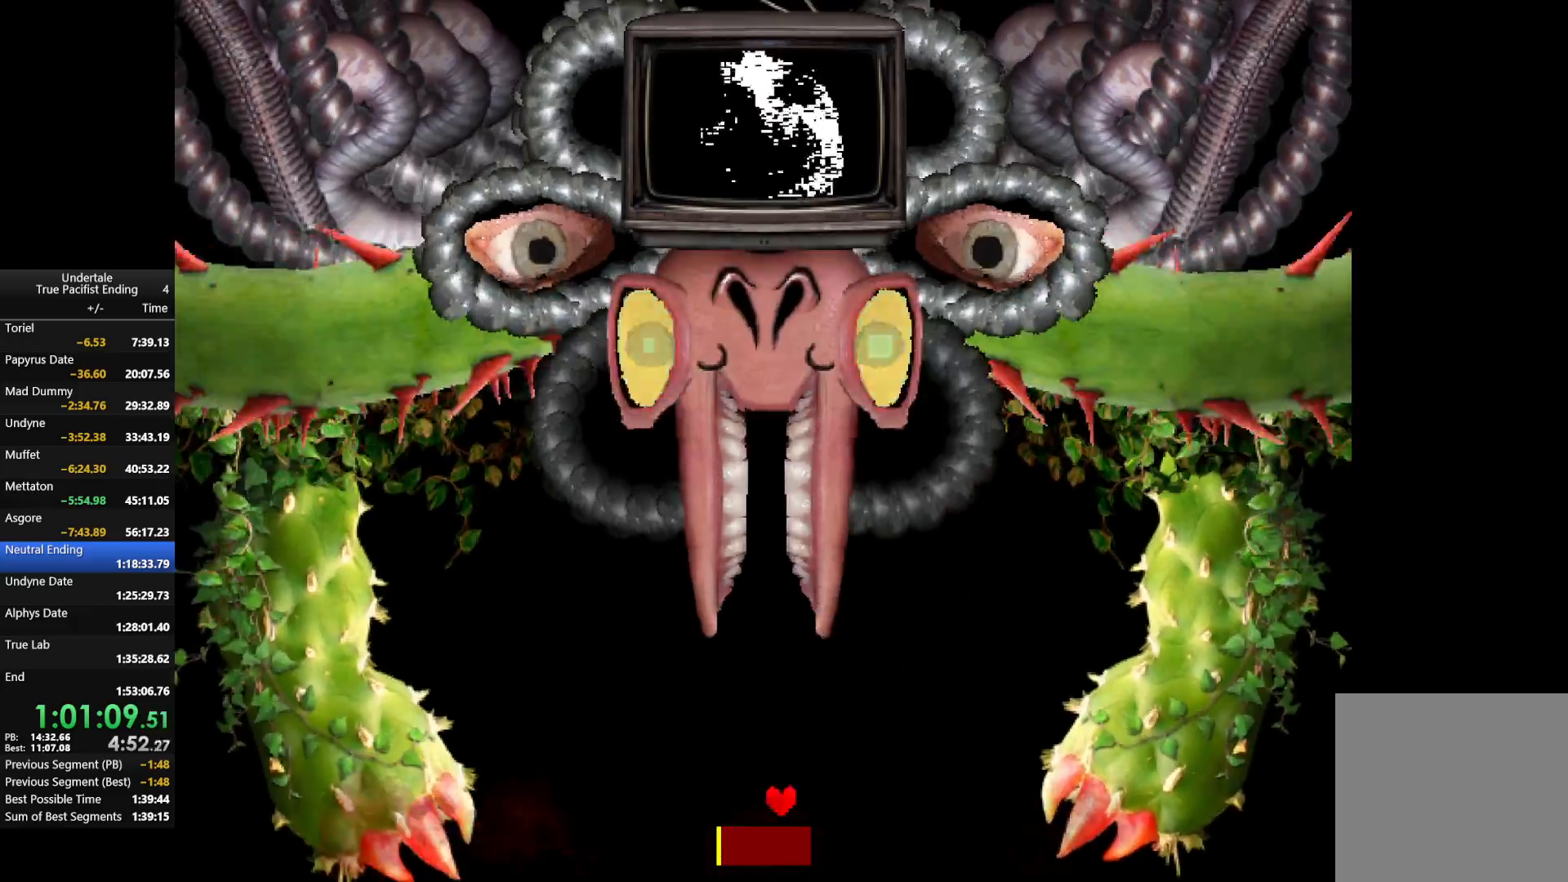
{"keys": ["down", "left"], "events": [[33, "up", "down"], [133, "left", "up"], [133, "up", "up"], [467, "down", "down"], [500, "left", "down"]]}
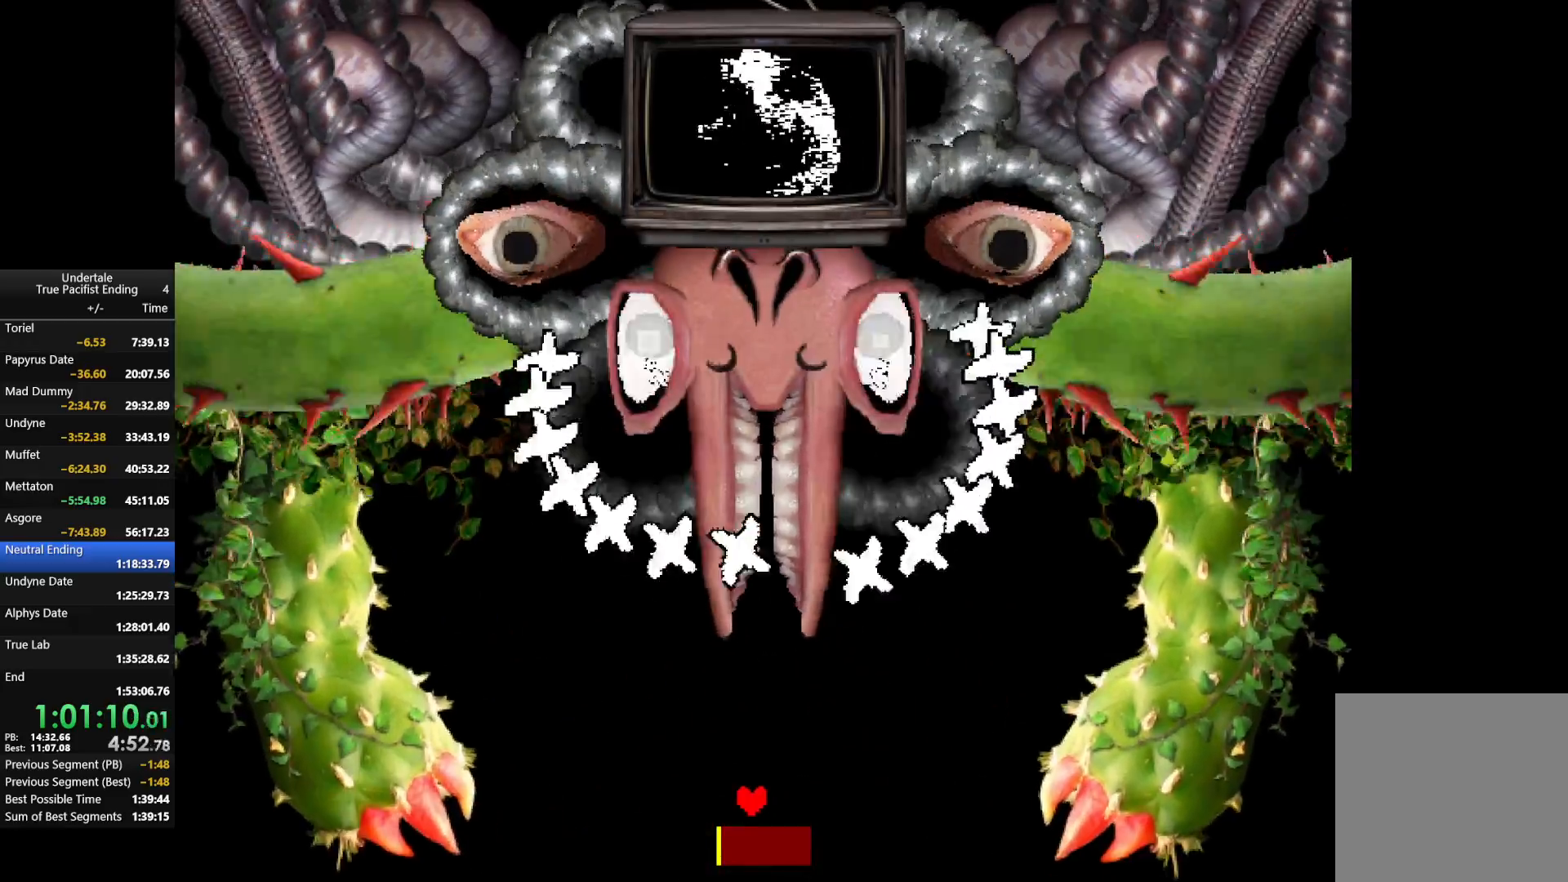
{"keys": [], "events": [[167, "down", "up"], [167, "left", "up"], [300, "right", "down"], [467, "right", "up"]]}
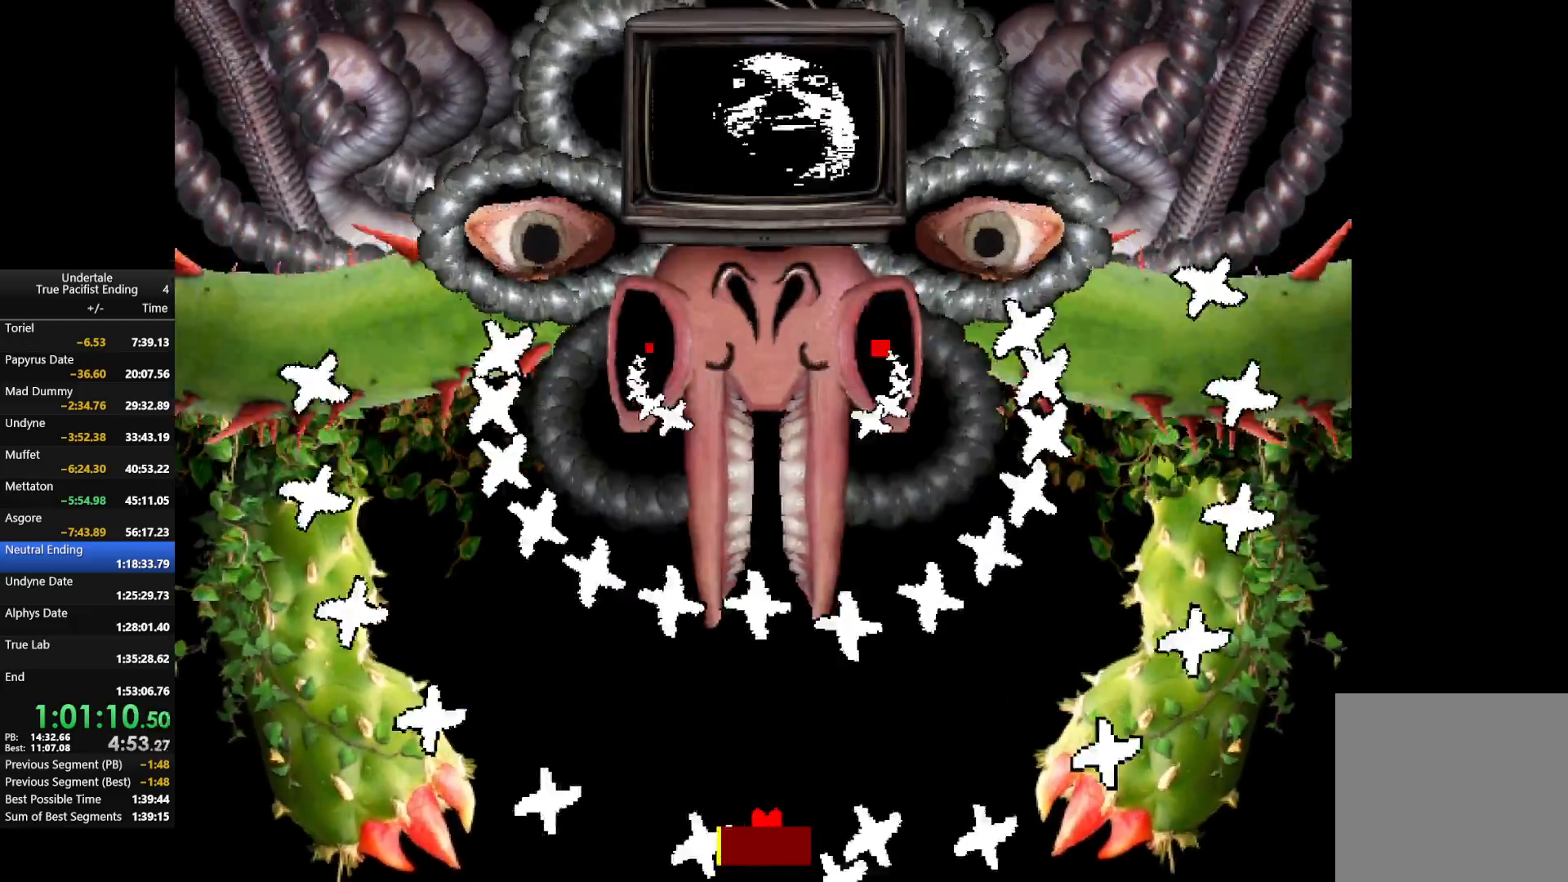
{"keys": ["right"], "events": [[33, "left", "down"], [133, "down", "down"], [267, "down", "up"], [267, "left", "up"], [367, "right", "down"]]}
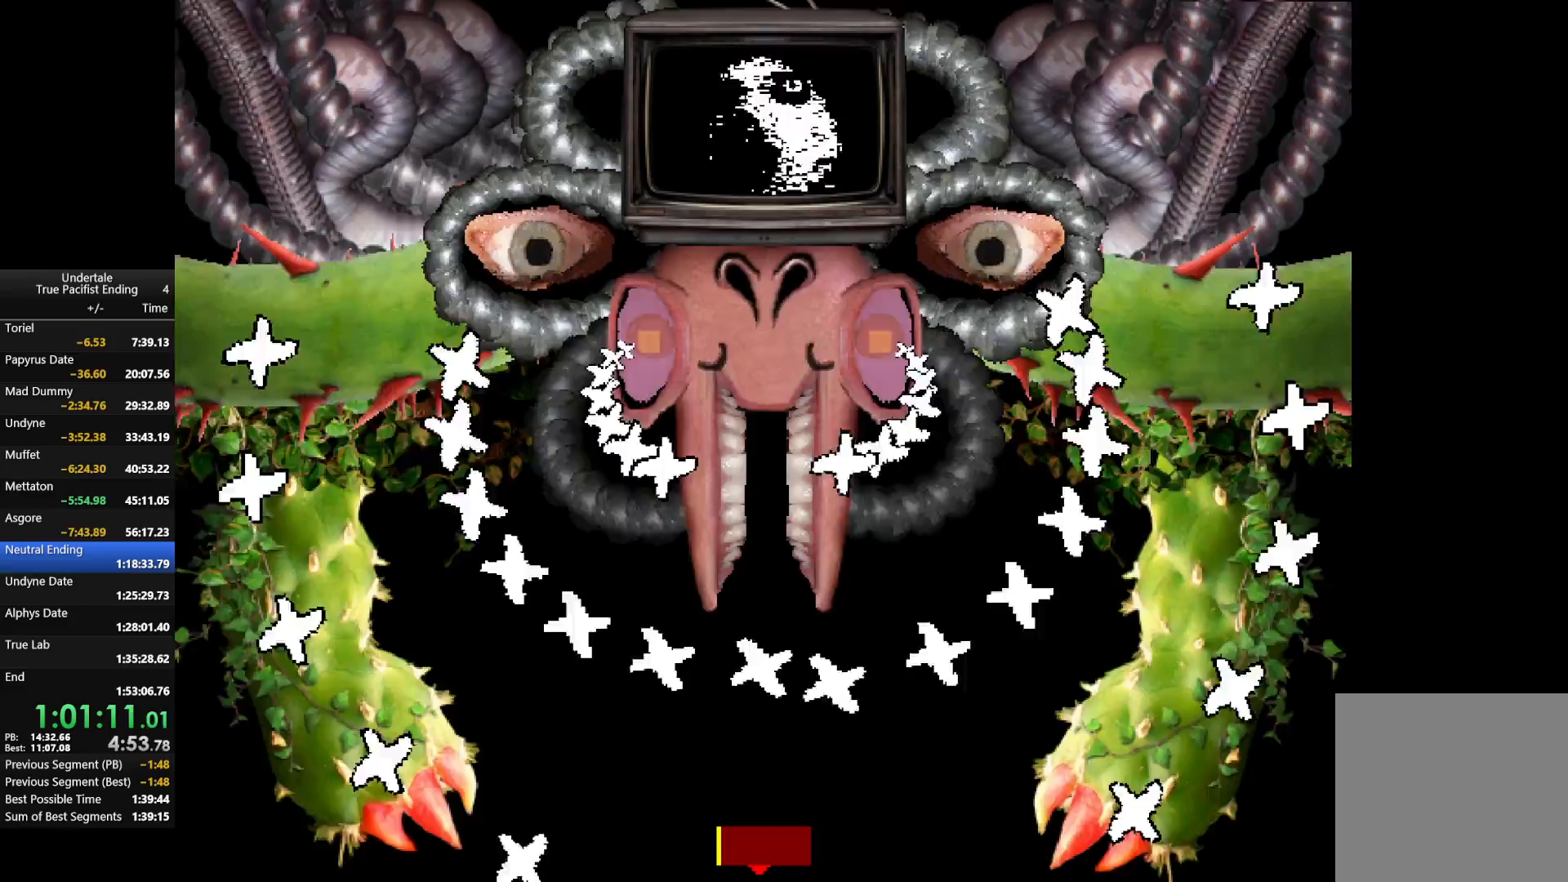
{"keys": ["left"], "events": [[67, "left", "down"], [67, "right", "up"], [267, "left", "up"], [333, "right", "down"], [467, "left", "down"], [467, "right", "up"]]}
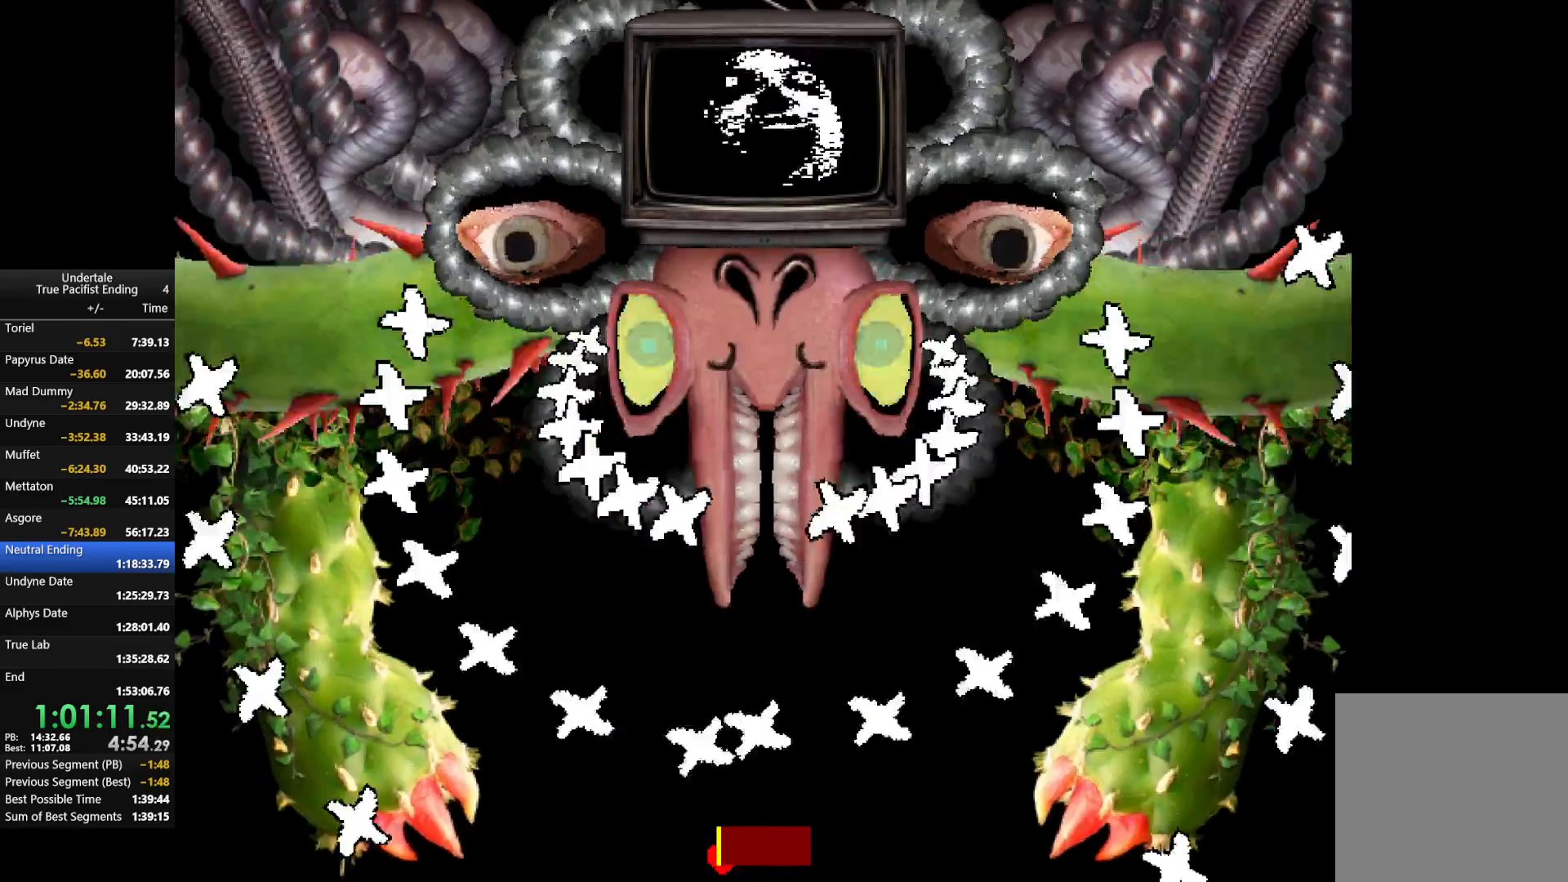
{"keys": [], "events": [[367, "left", "up"]]}
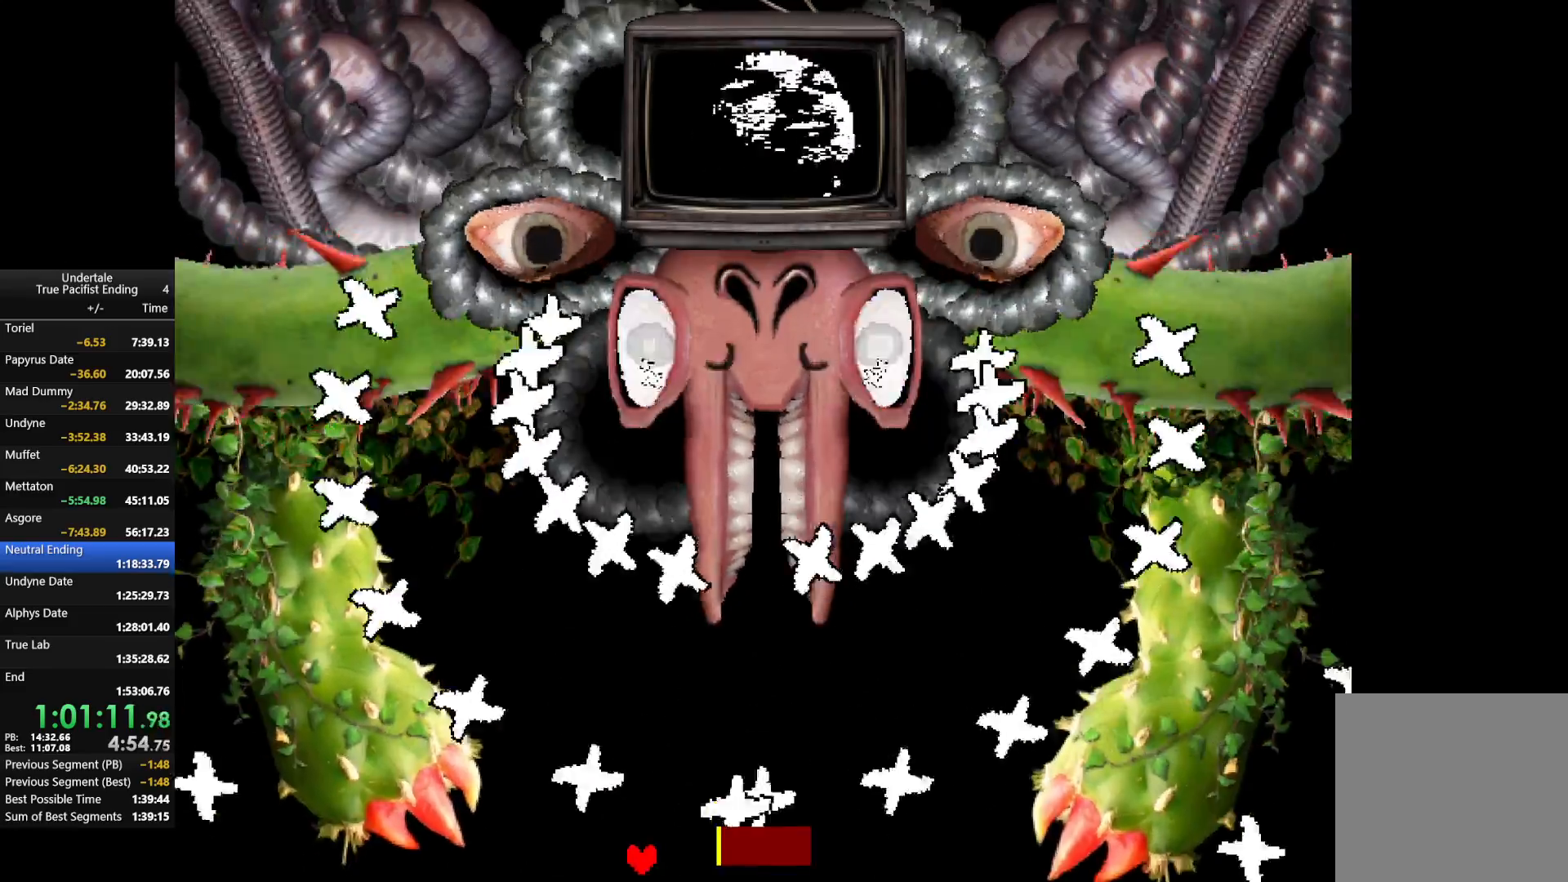
{"keys": [], "events": [[33, "right", "down"], [167, "right", "up"], [200, "left", "down"], [433, "left", "up"]]}
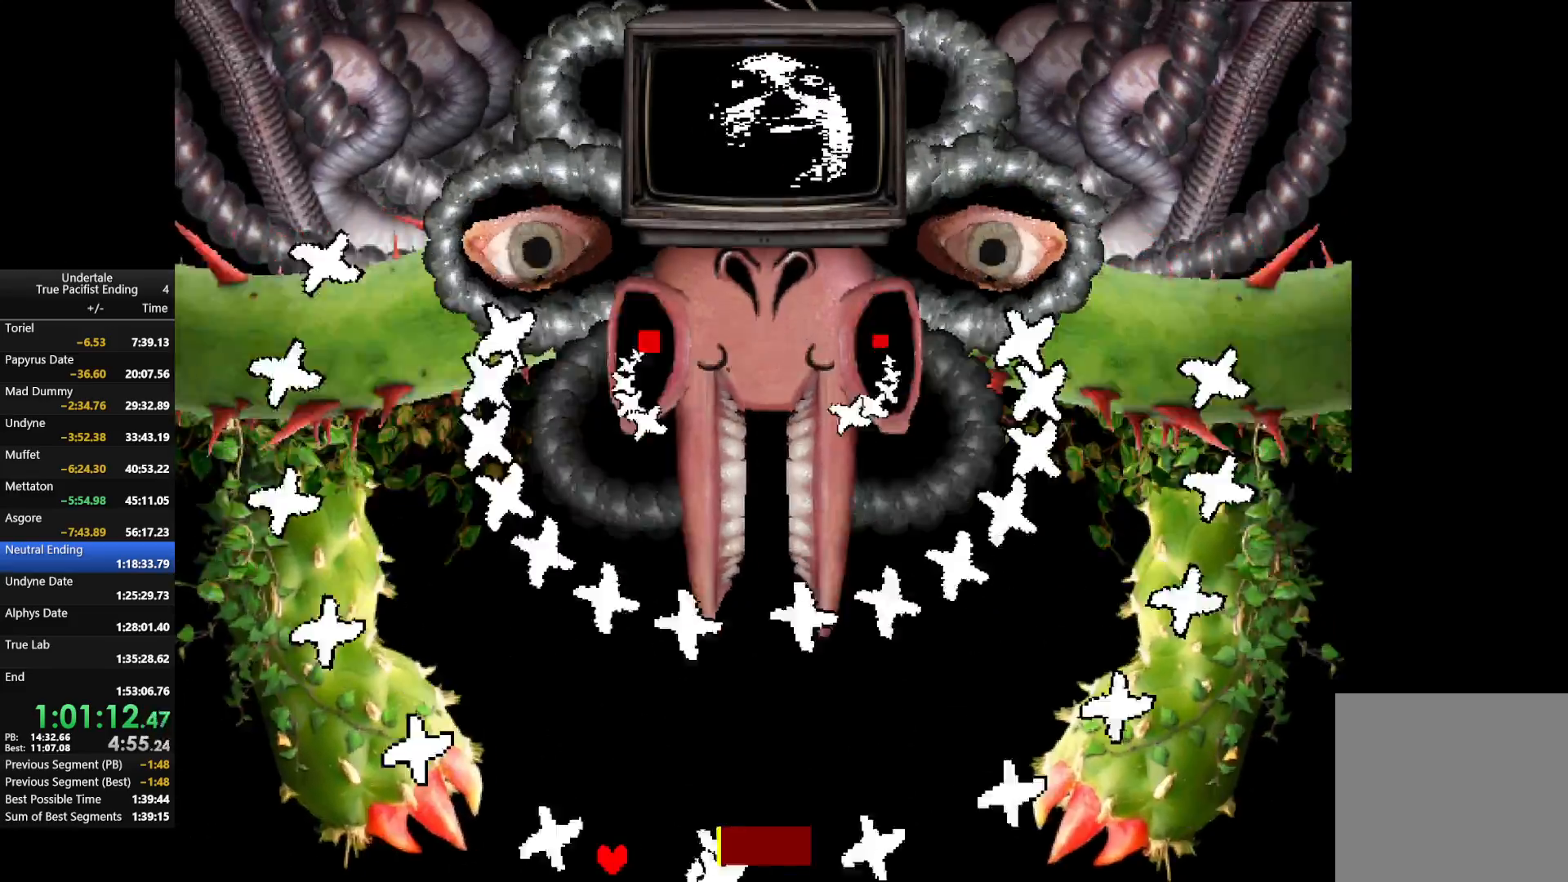
{"keys": ["right"], "events": [[33, "right", "down"], [167, "left", "down"], [167, "right", "up"], [333, "left", "up"], [433, "right", "down"]]}
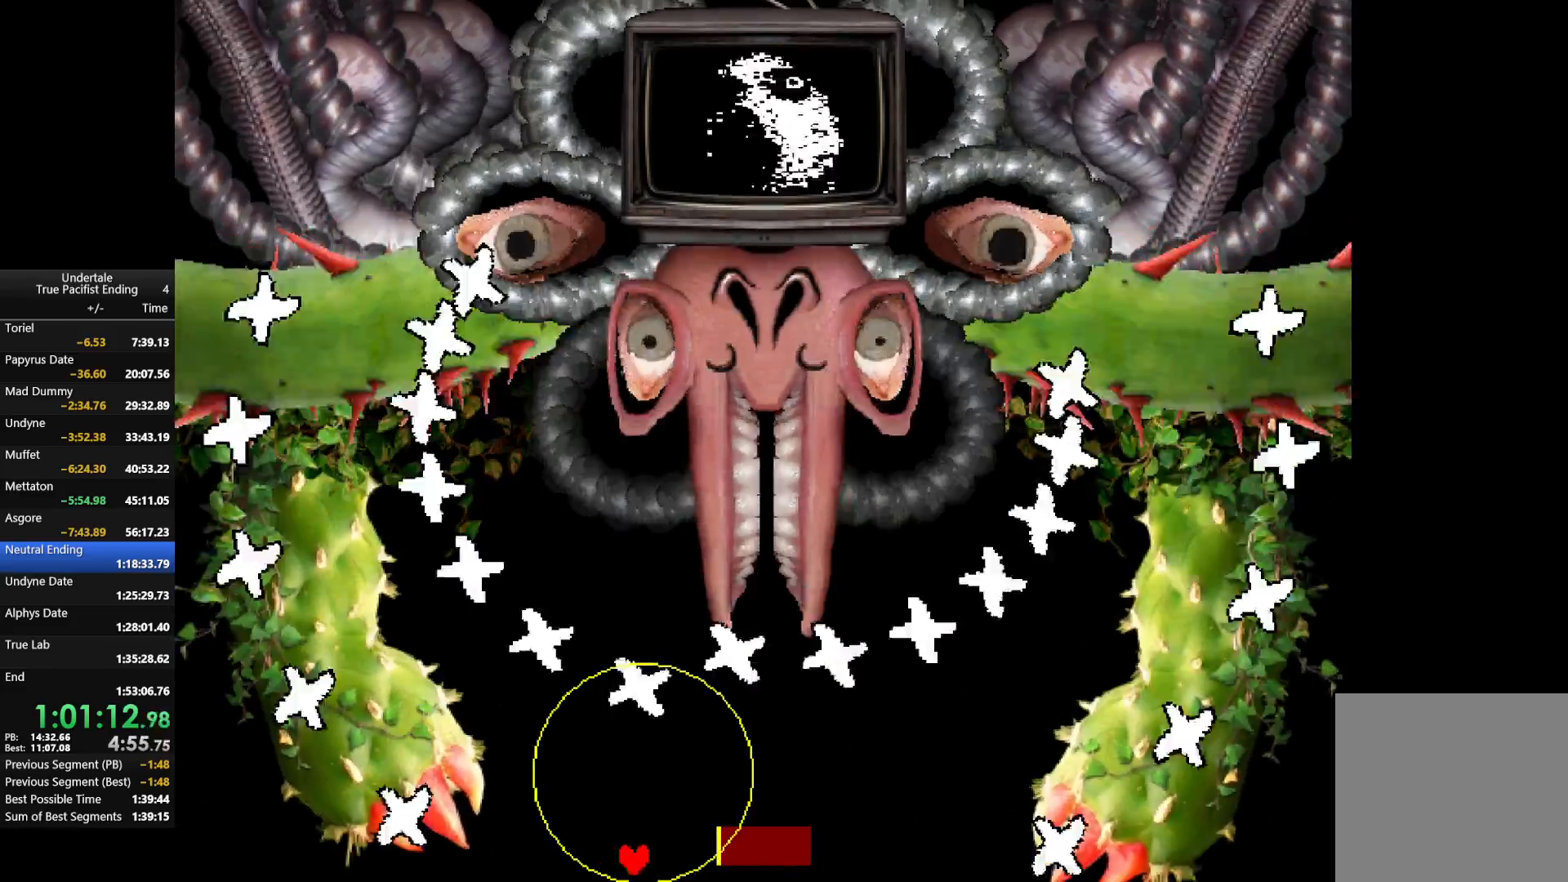
{"keys": ["right"], "events": []}
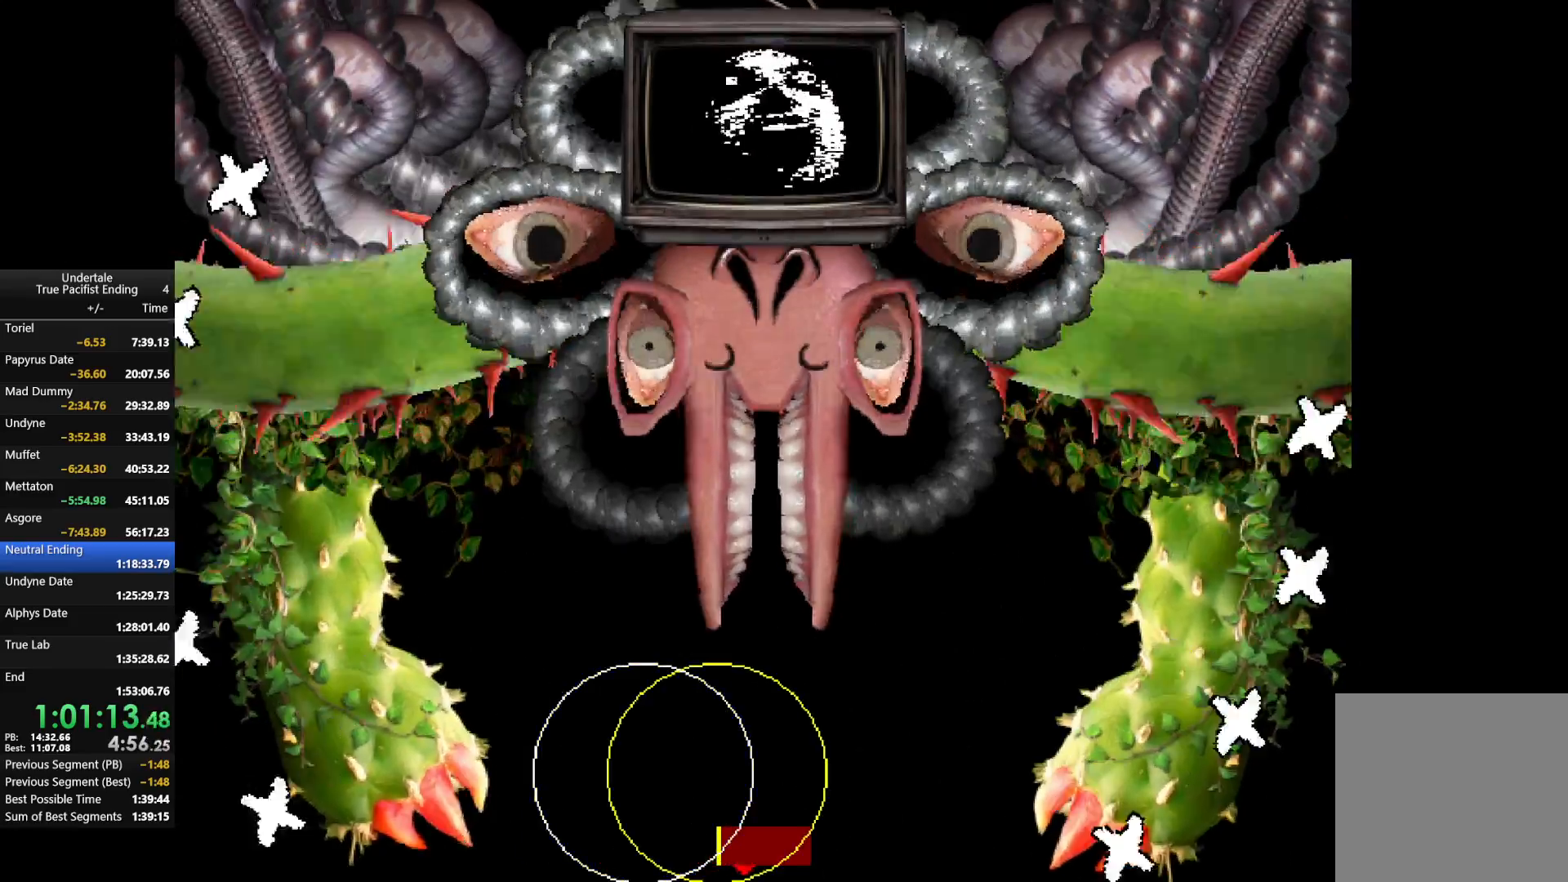
{"keys": [], "events": [[500, "right", "up"]]}
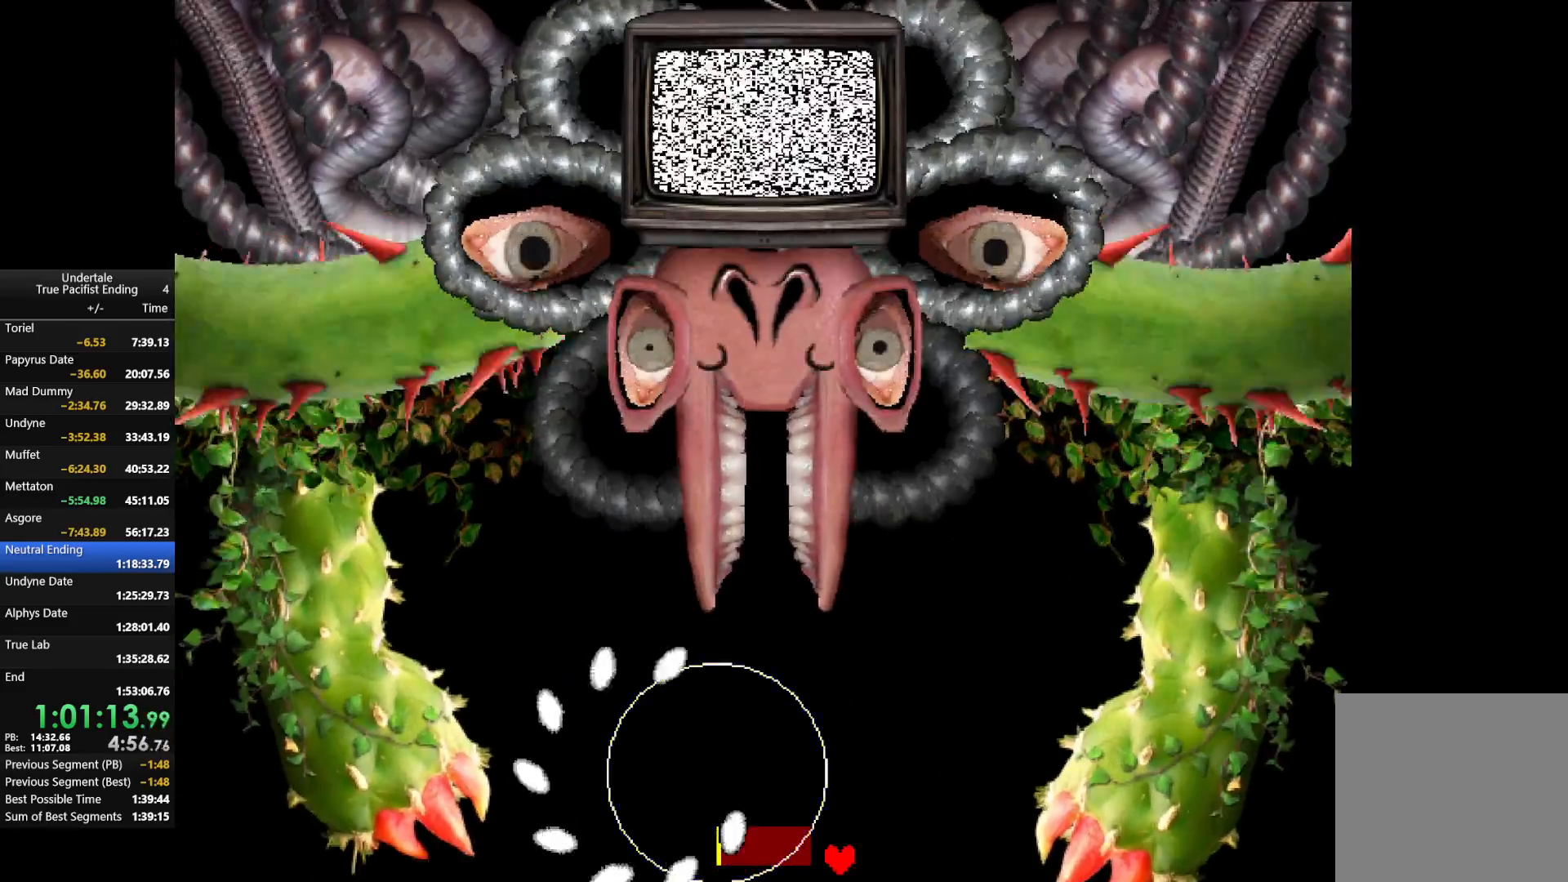
{"keys": ["right"], "events": [[333, "right", "down"]]}
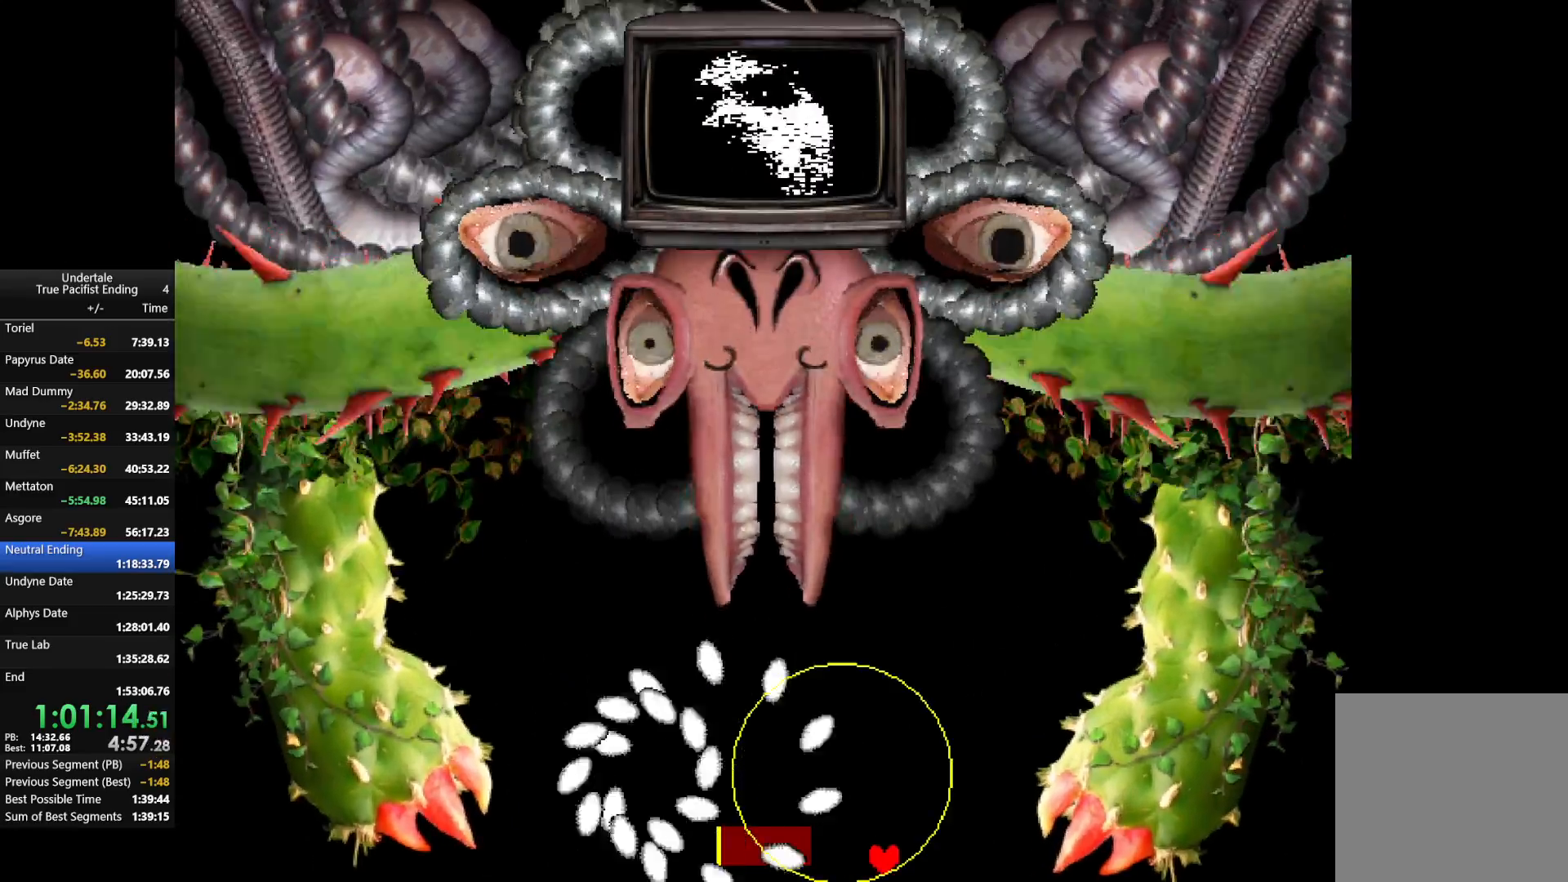
{"keys": [], "events": [[100, "right", "up"], [200, "right", "down"], [467, "right", "up"]]}
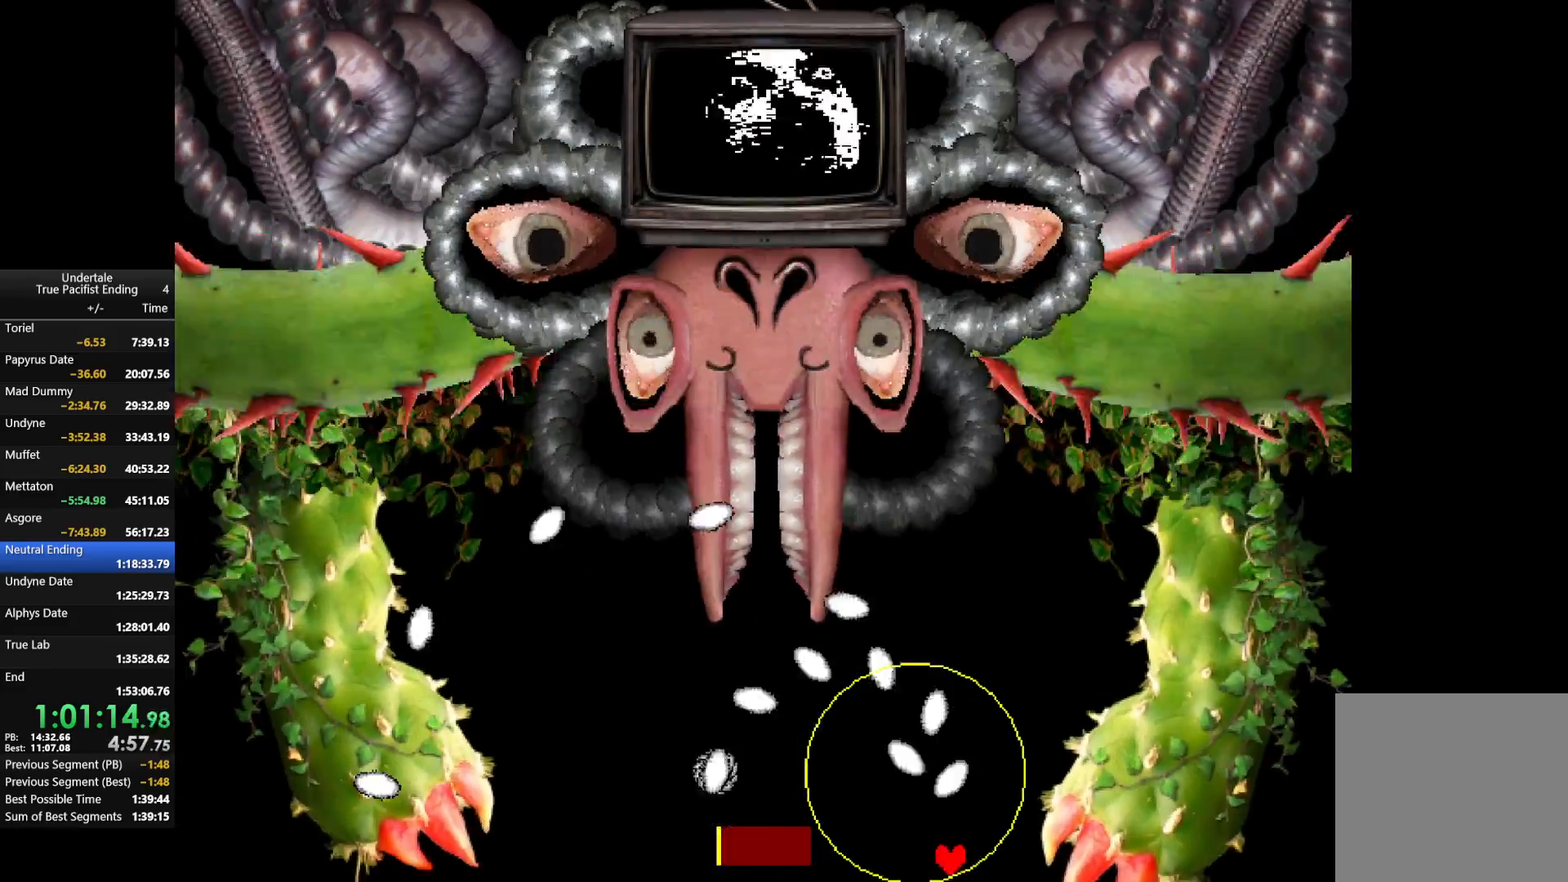
{"keys": [], "events": [[67, "right", "down"], [167, "down", "down"], [400, "down", "up"], [467, "right", "up"]]}